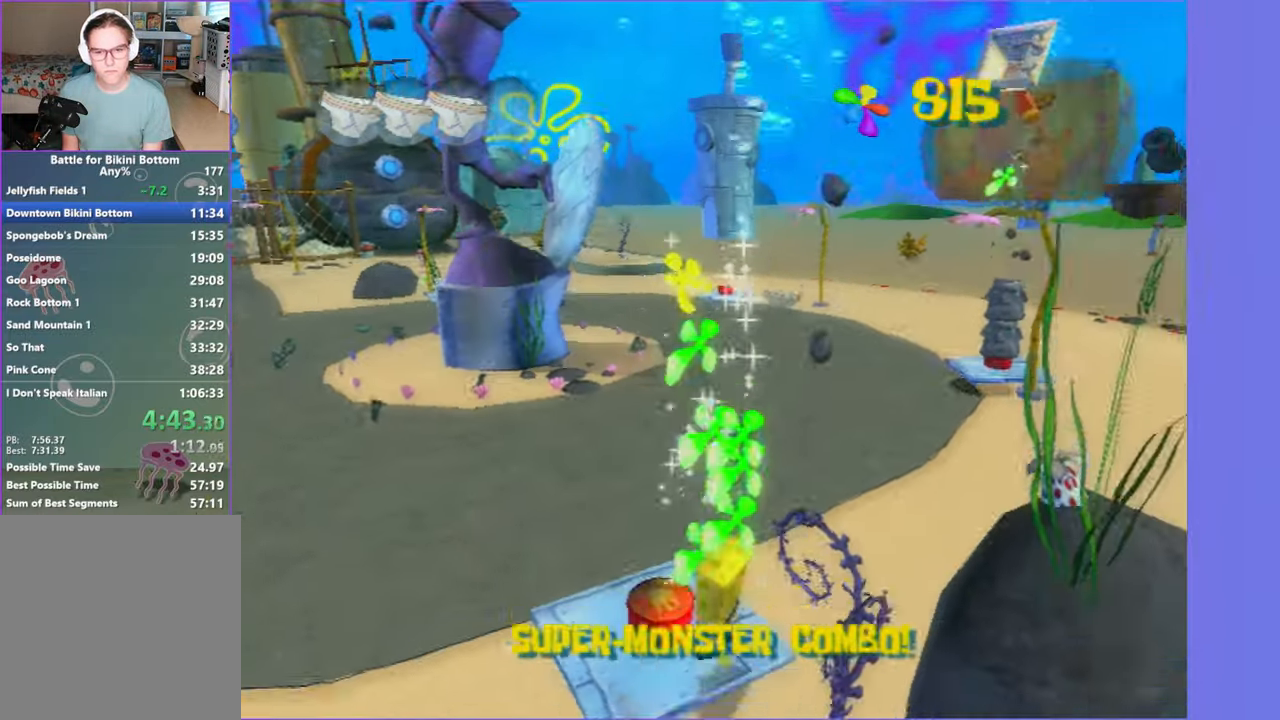
Gameplay with a controller (Xbox layout); each line is a JSON object with the inputs held at the frame after it. "events" lists button and stick changes between this image and that frame as [ms after this image, input, new state], when the widget could be followed in between. Not read: L3 R3.
{"buttons": [], "left_stick": "up-left", "right_stick": "center", "events": [[150, "A", "down"], [216, "B", "down"], [233, "A", "up"], [266, "B", "up"]]}
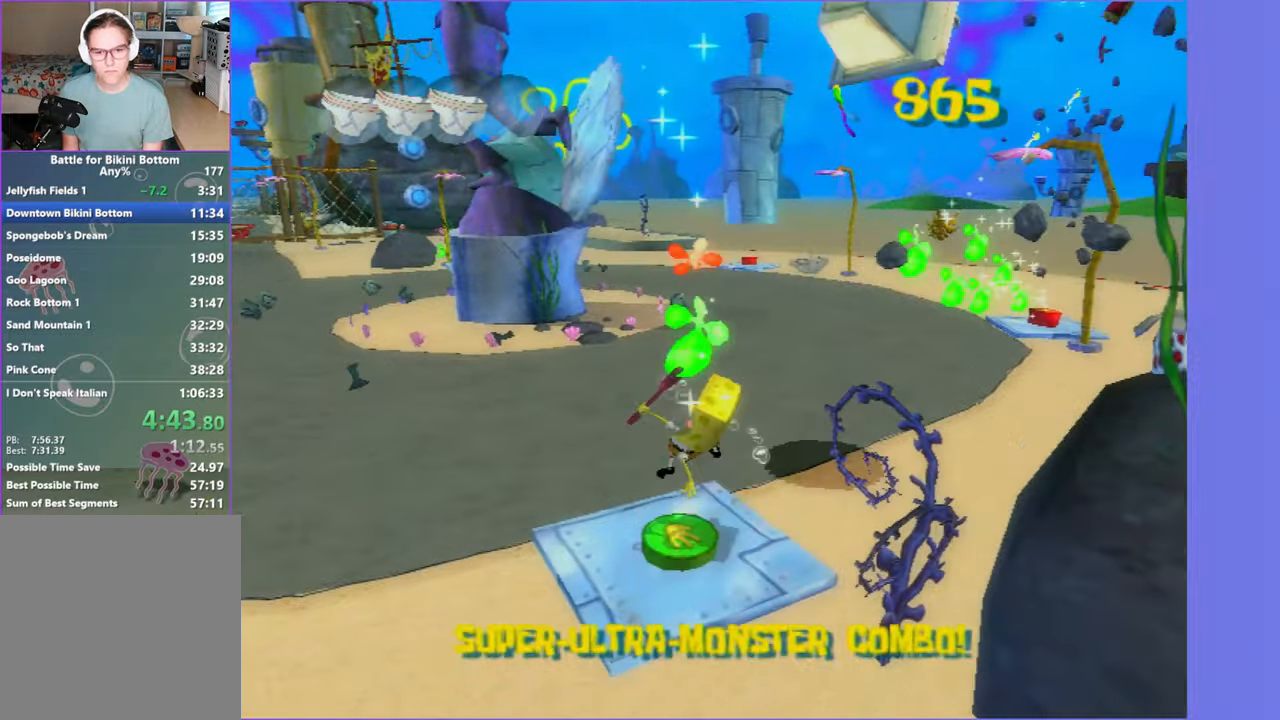
{"buttons": [], "left_stick": "up-right", "right_stick": "center", "events": [[116, "left_stick", "up-right"], [266, "right_stick", "left"], [416, "right_stick", "center"]]}
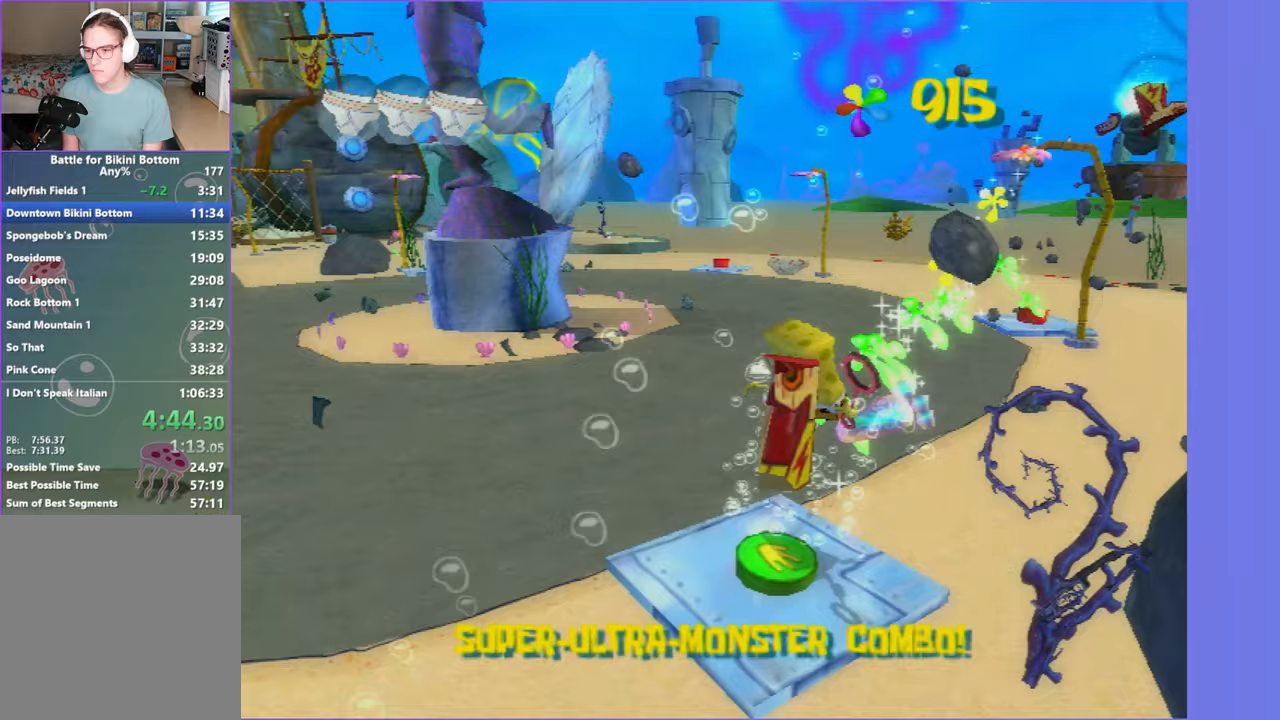
{"buttons": [], "left_stick": "up-right", "right_stick": "left", "events": [[483, "right_stick", "left"]]}
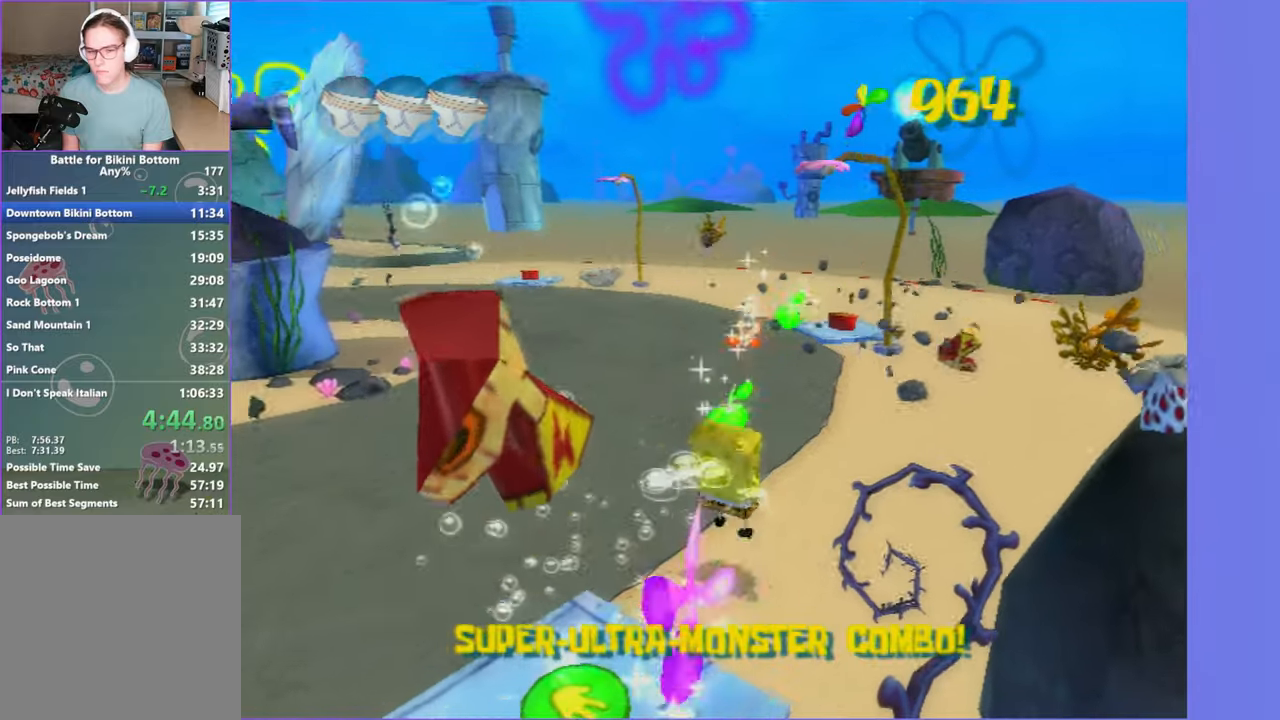
{"buttons": [], "left_stick": "up", "right_stick": "center", "events": [[67, "left_stick", "up"], [67, "right_stick", "center"]]}
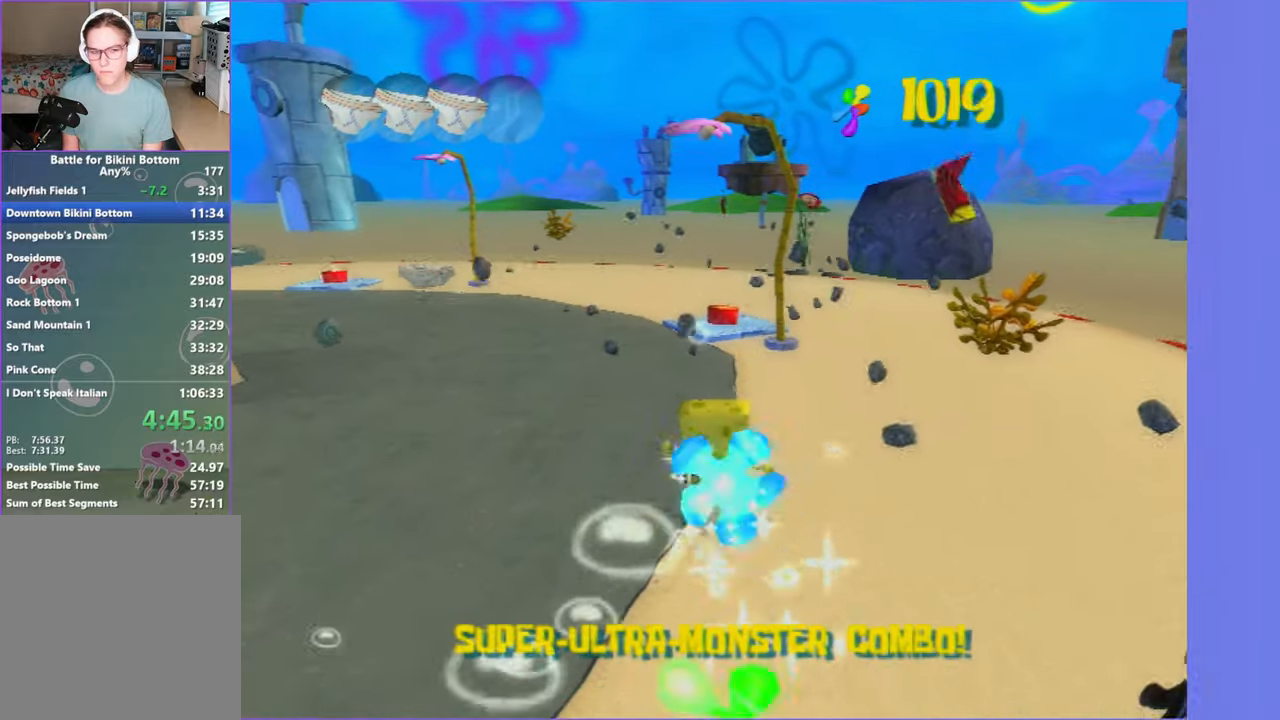
{"buttons": [], "left_stick": "up", "right_stick": "center", "events": []}
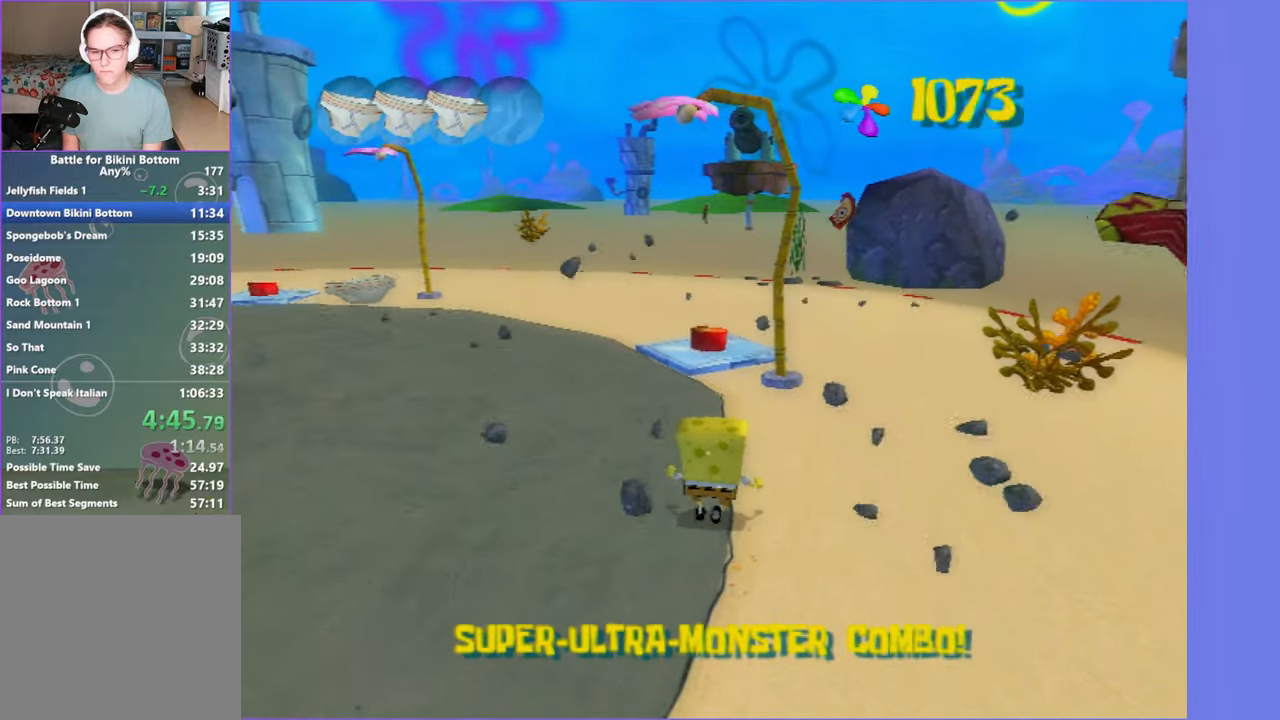
{"buttons": [], "left_stick": "up", "right_stick": "center", "events": []}
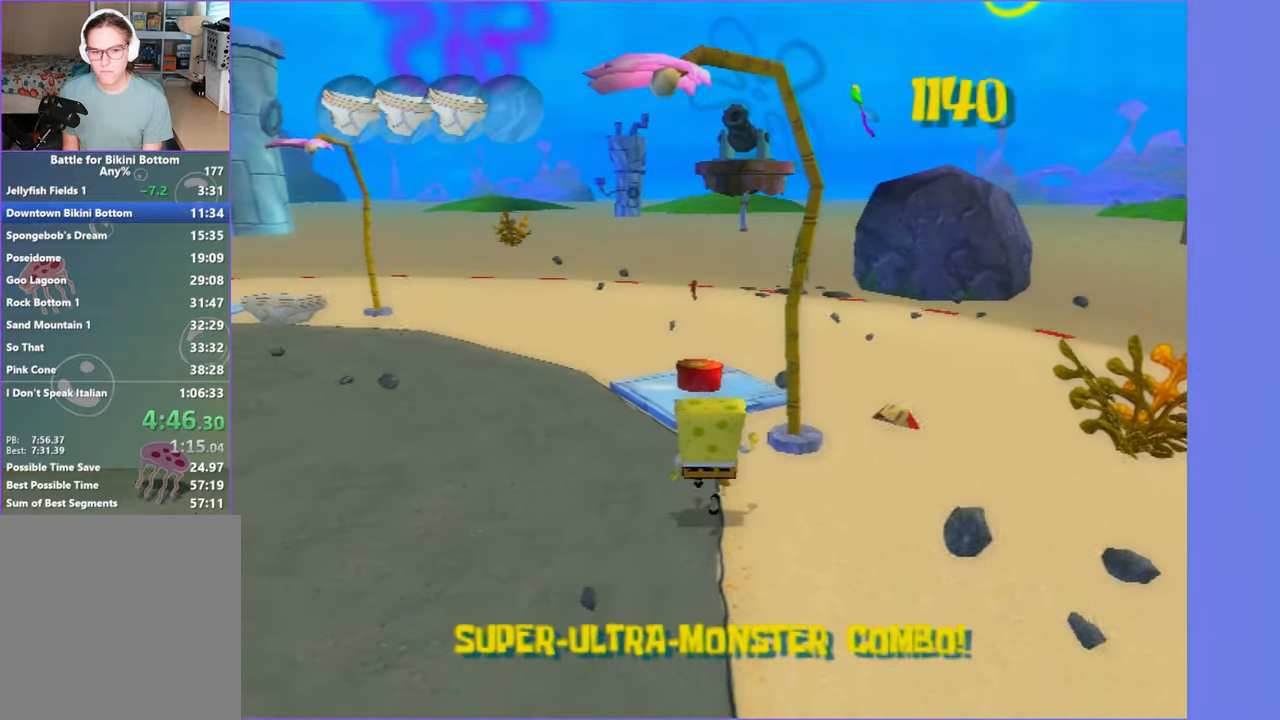
{"buttons": ["A"], "left_stick": "up", "right_stick": "center", "events": [[483, "A", "down"]]}
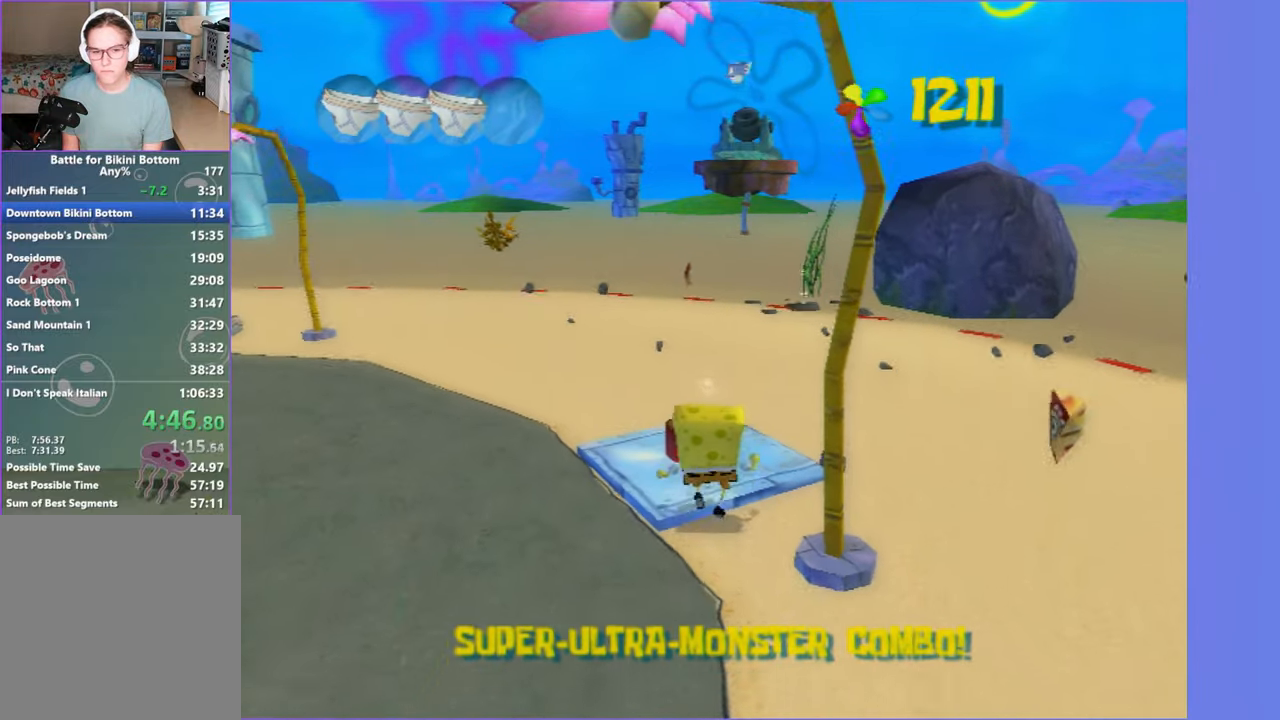
{"buttons": [], "left_stick": "left", "right_stick": "right", "events": [[33, "B", "down"], [50, "A", "up"], [83, "B", "up"], [183, "left_stick", "up-left"], [433, "left_stick", "left"], [450, "right_stick", "right"]]}
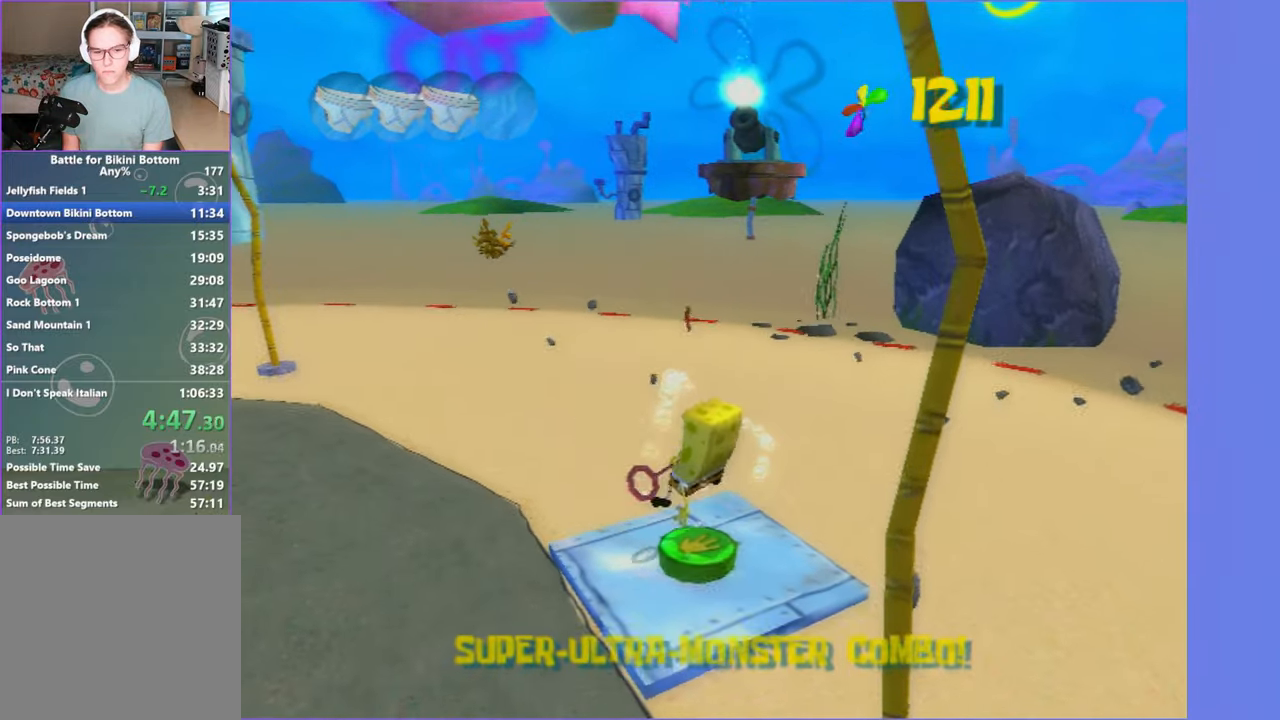
{"buttons": [], "left_stick": "up-left", "right_stick": "center", "events": [[167, "right_stick", "center"], [300, "left_stick", "up-left"]]}
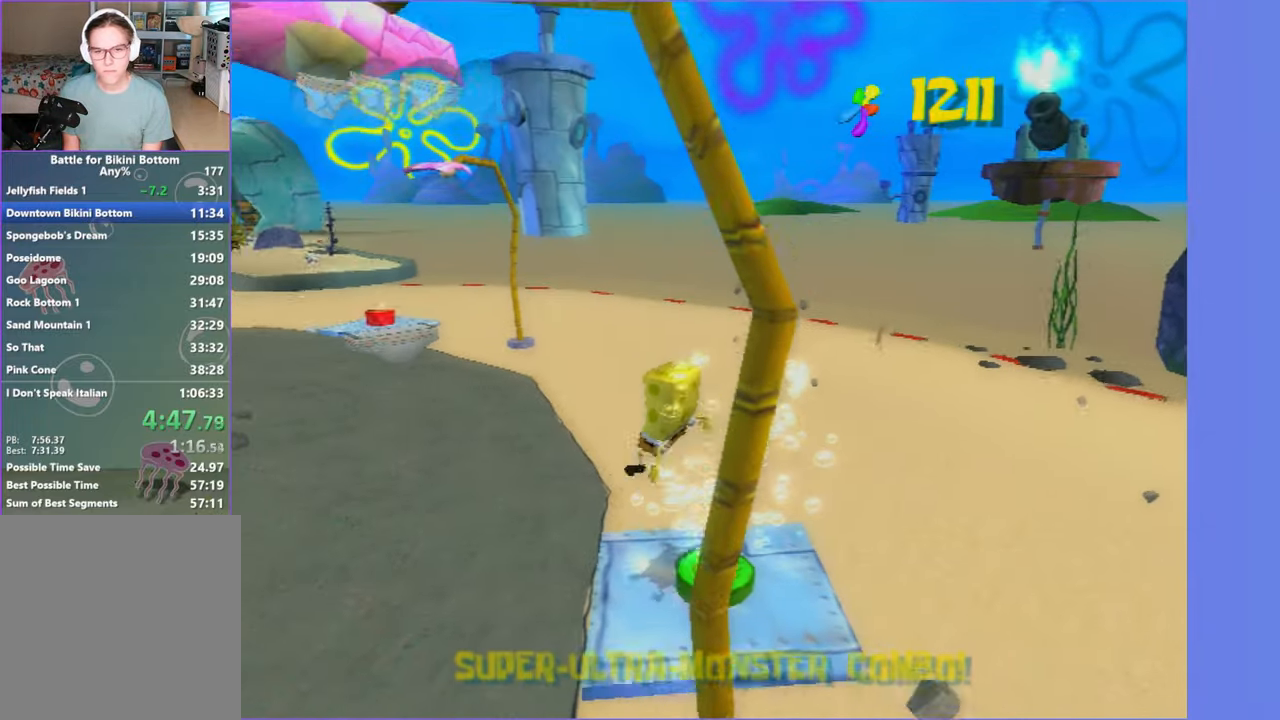
{"buttons": [], "left_stick": "up-left", "right_stick": "center", "events": []}
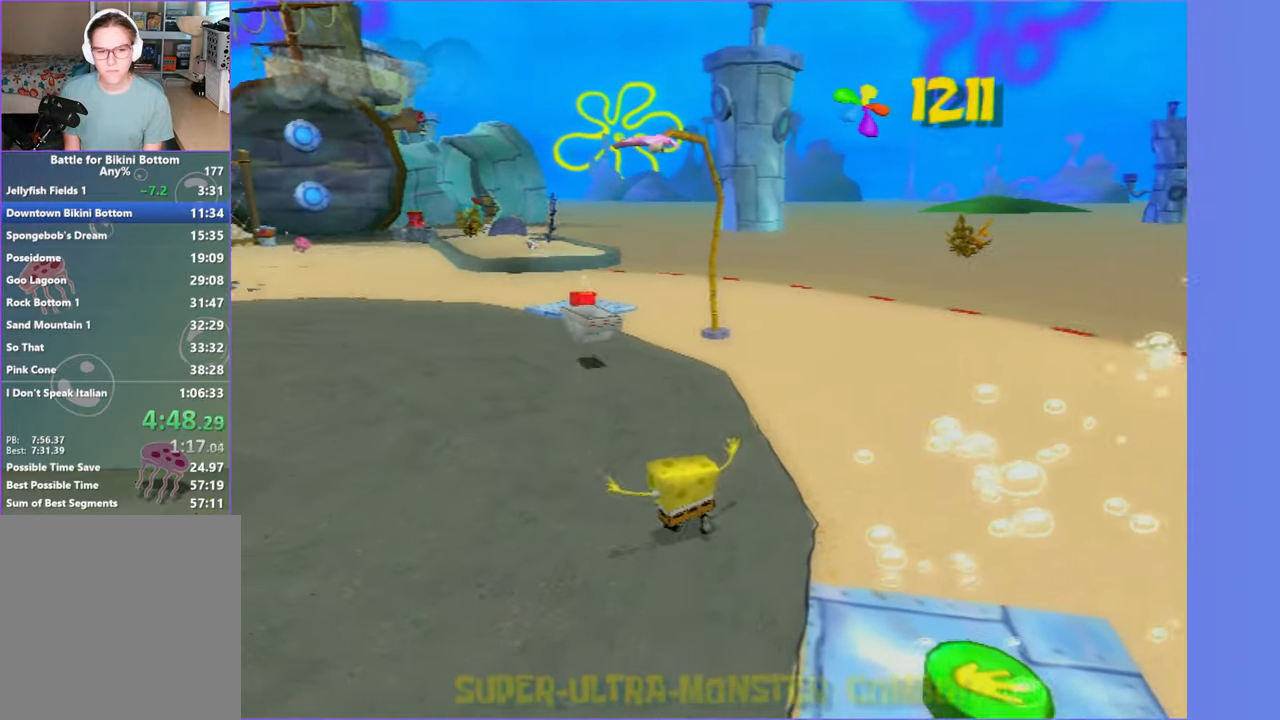
{"buttons": [], "left_stick": "up", "right_stick": "center", "events": [[83, "left_stick", "up"]]}
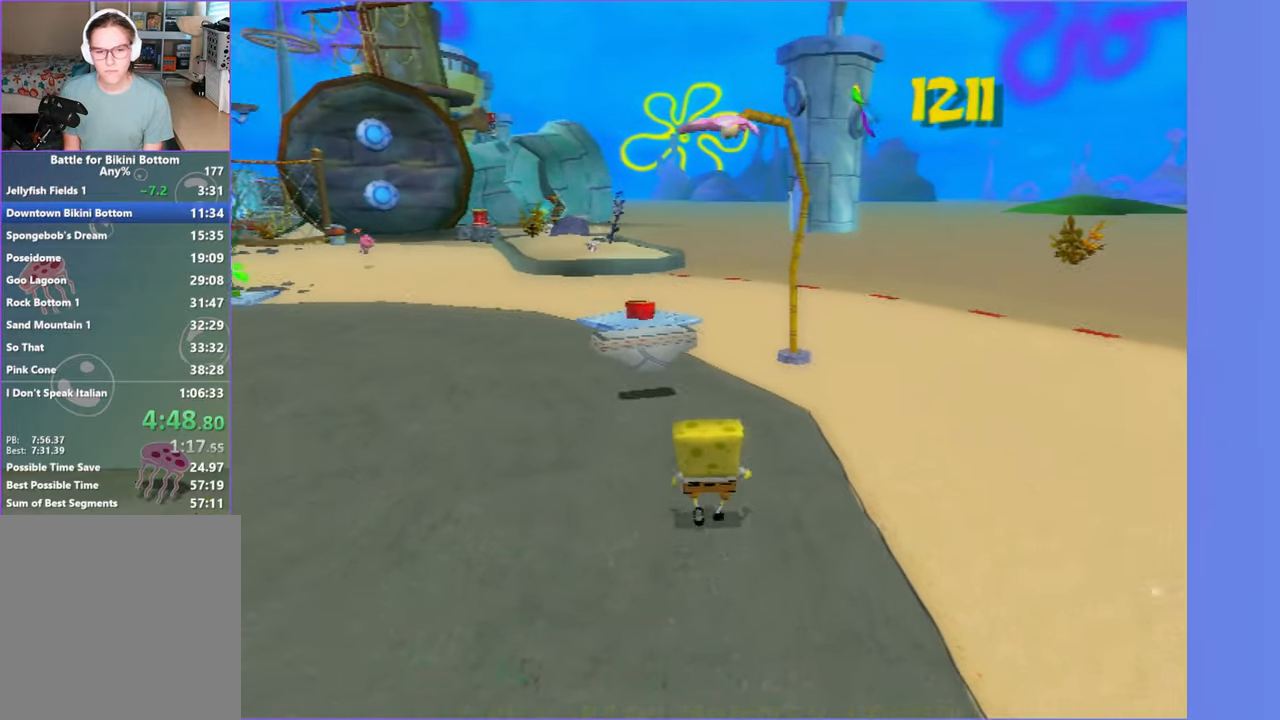
{"buttons": [], "left_stick": "up", "right_stick": "center", "events": []}
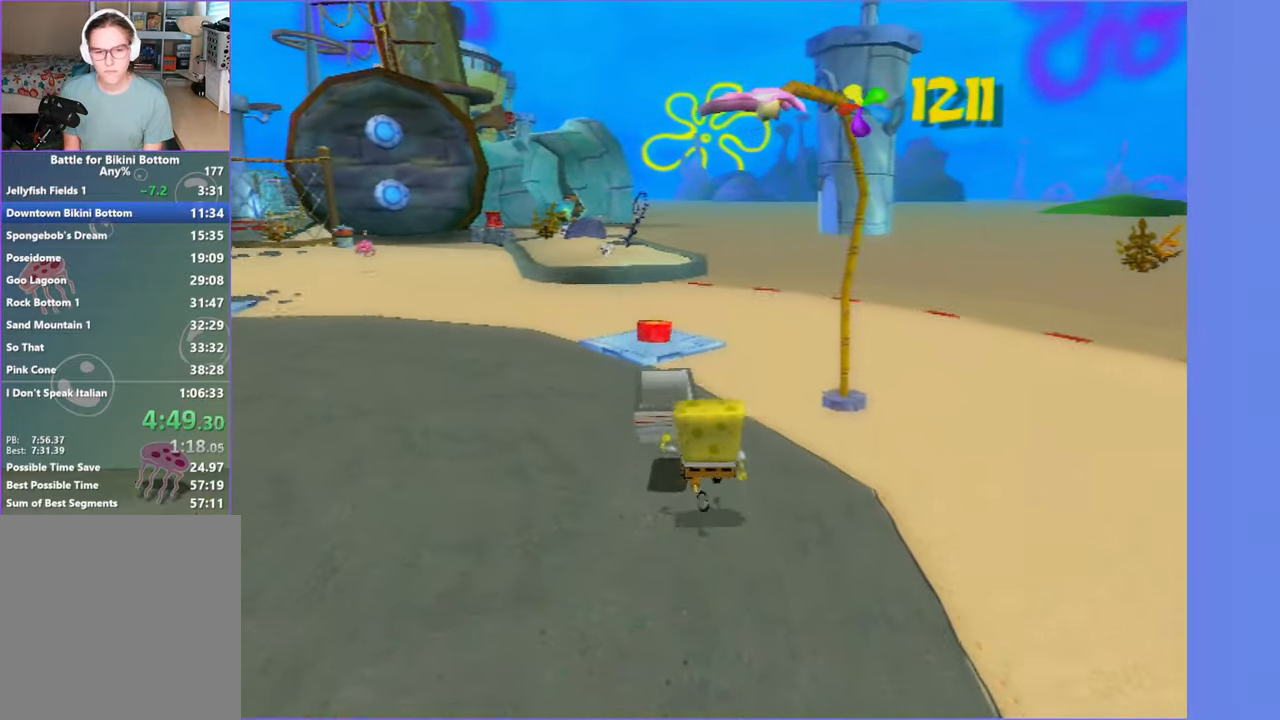
{"buttons": [], "left_stick": "up", "right_stick": "center", "events": [[384, "left_stick", "up-left"], [500, "left_stick", "up"]]}
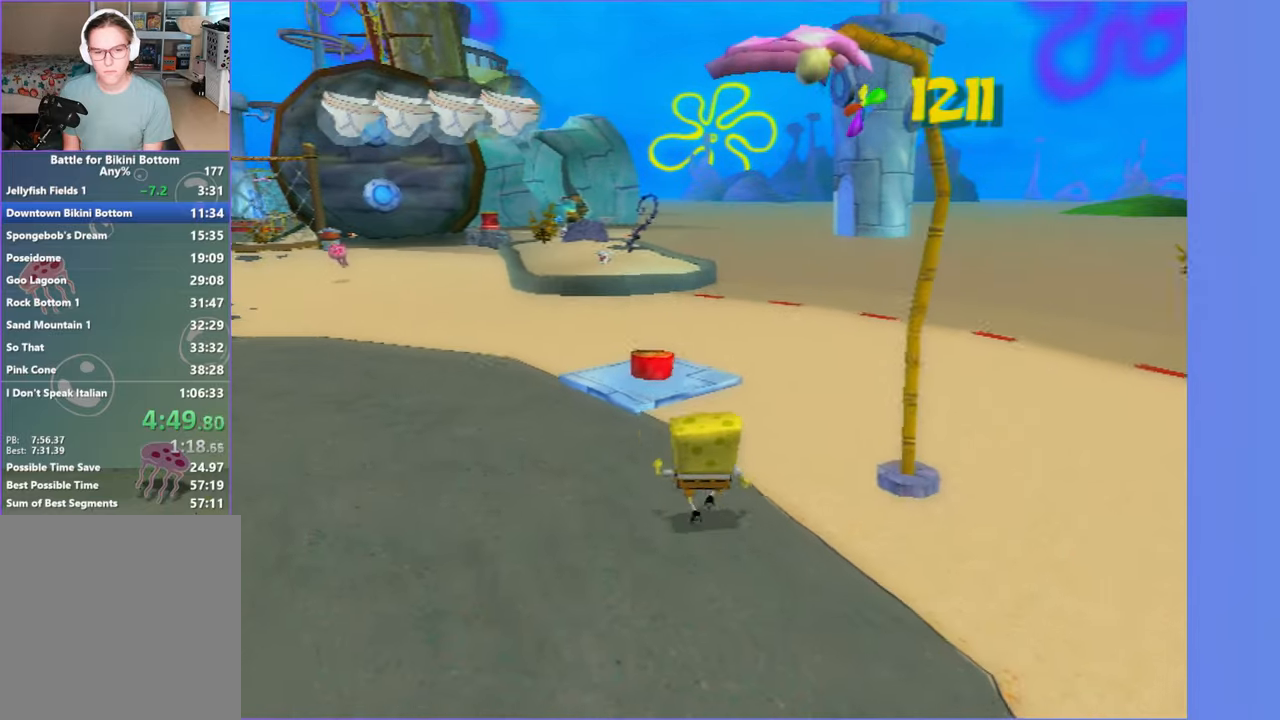
{"buttons": [], "left_stick": "up", "right_stick": "center", "events": []}
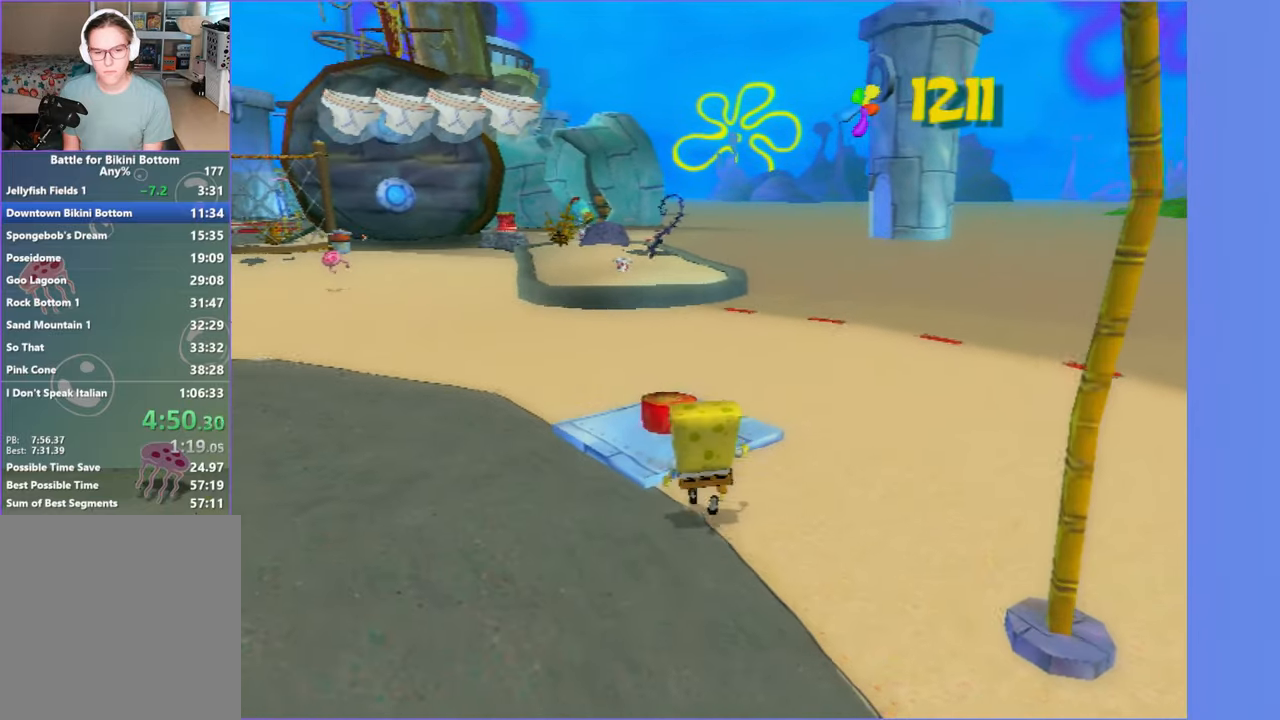
{"buttons": [], "left_stick": "up-left", "right_stick": "center", "events": [[150, "A", "down"], [200, "B", "down"], [200, "left_stick", "up-left"], [217, "A", "up"], [234, "B", "up"]]}
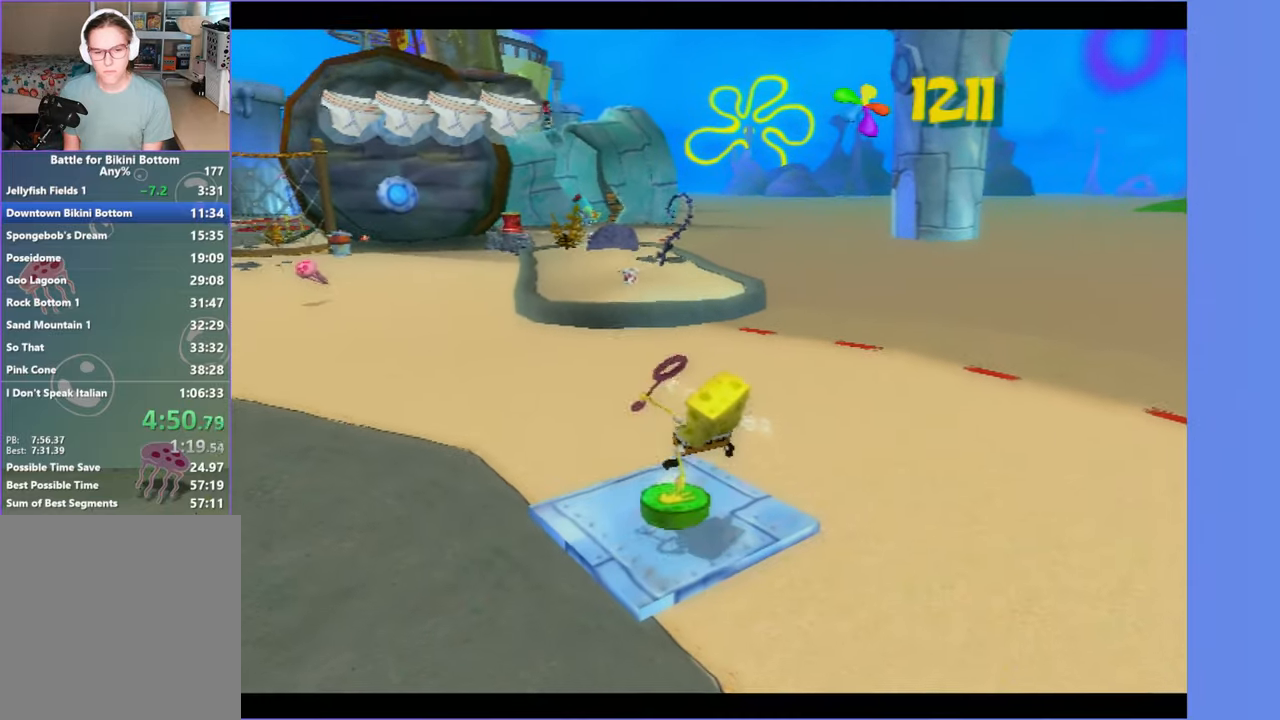
{"buttons": [], "left_stick": "left", "right_stick": "right", "events": [[250, "left_stick", "left"], [350, "right_stick", "right"]]}
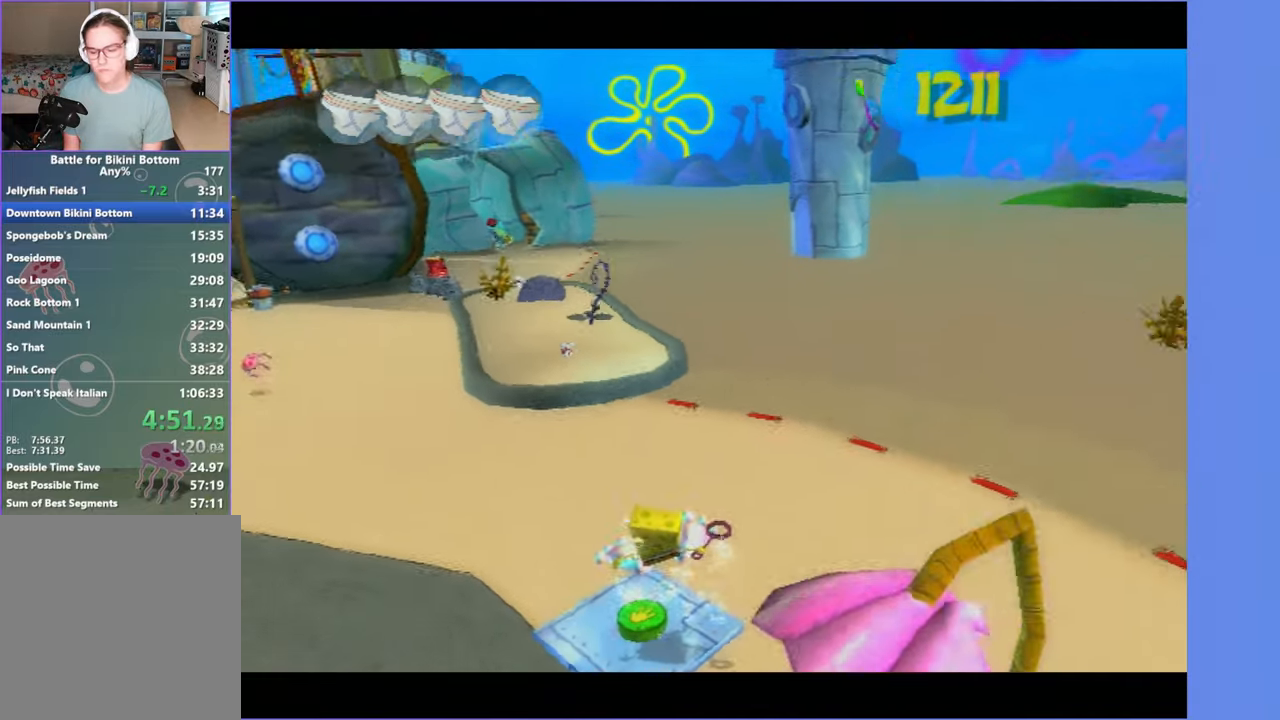
{"buttons": [], "left_stick": "center", "right_stick": "center", "events": [[67, "right_stick", "center"], [367, "left_stick", "center"]]}
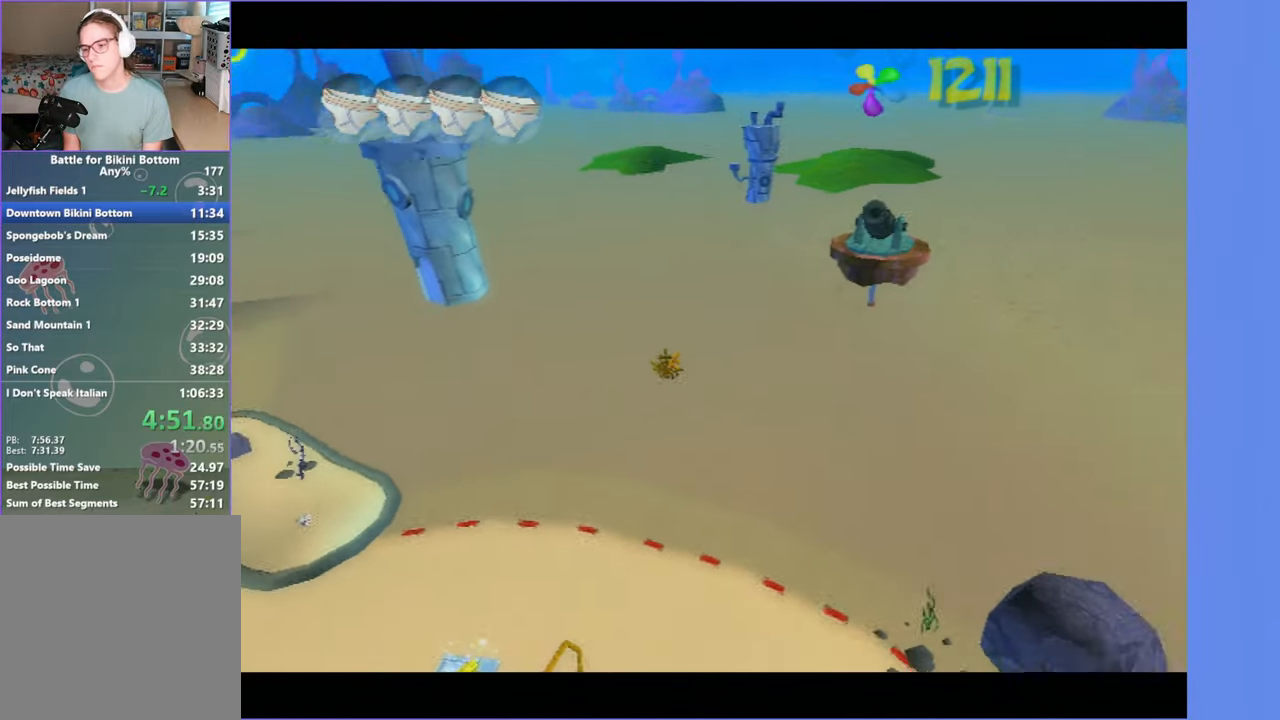
{"buttons": [], "left_stick": "center", "right_stick": "center", "events": []}
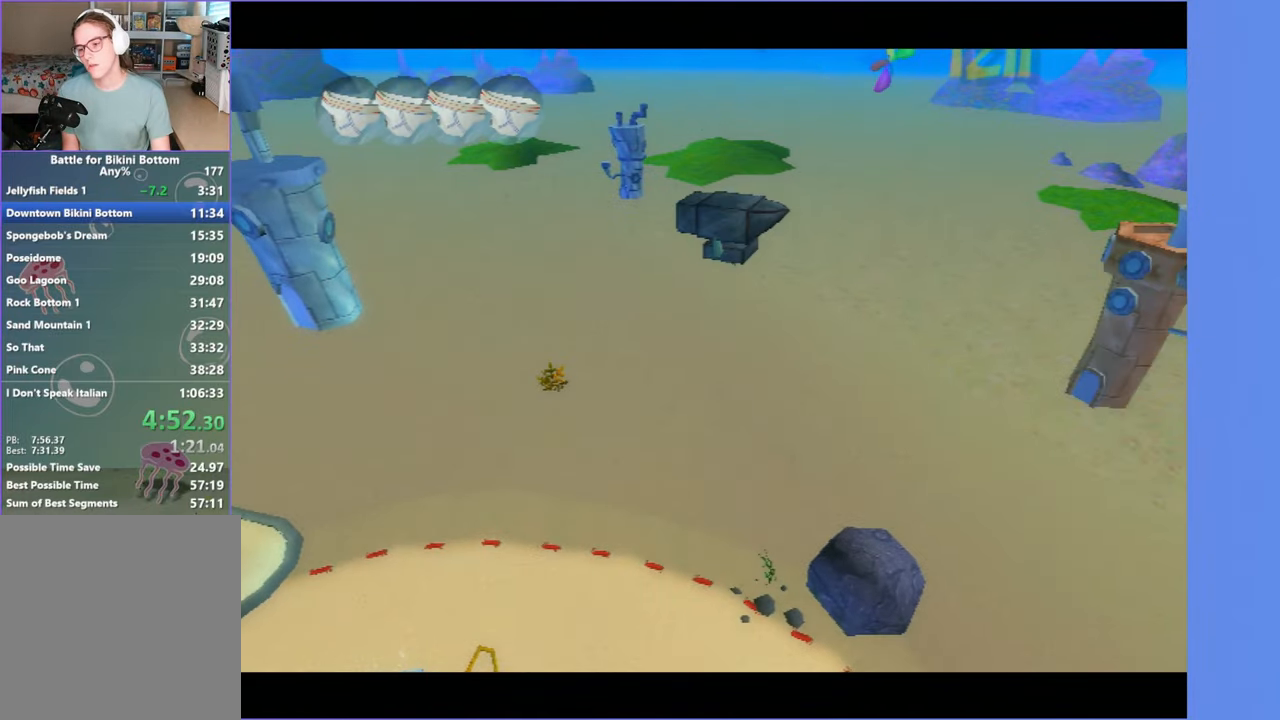
{"buttons": [], "left_stick": "center", "right_stick": "center", "events": []}
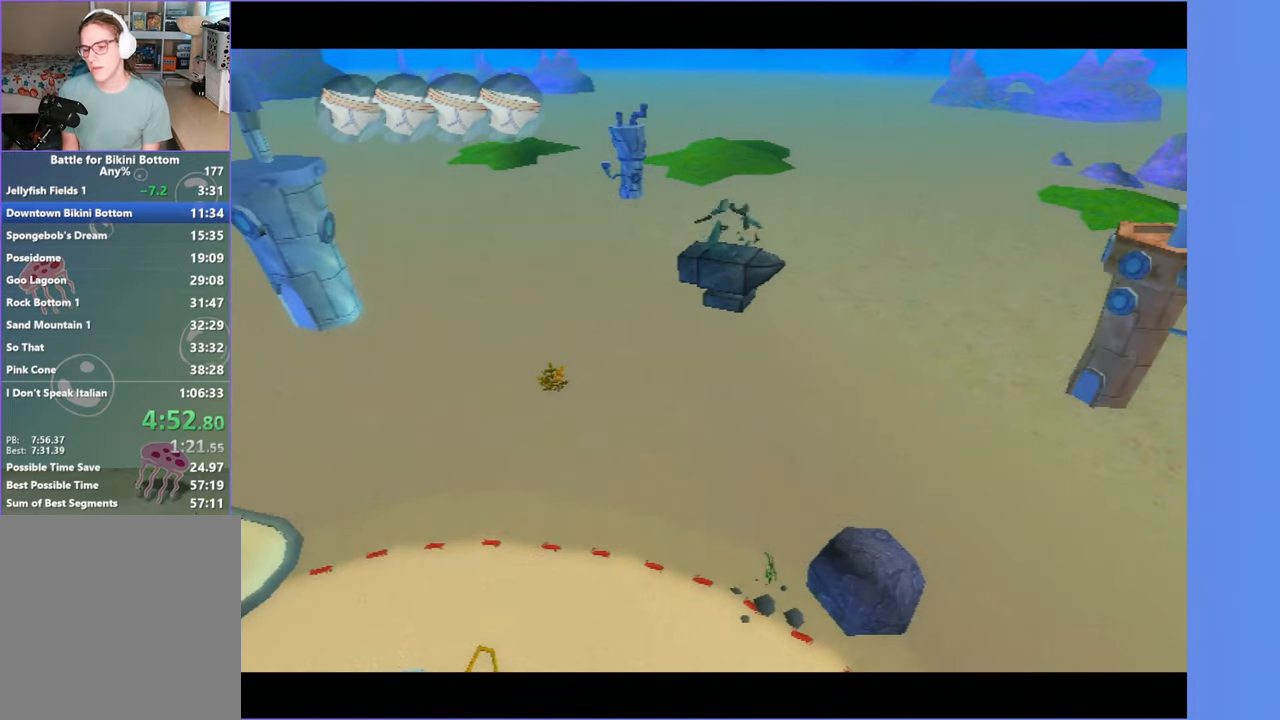
{"buttons": [], "left_stick": "left", "right_stick": "right", "events": [[184, "left_stick", "left"], [267, "right_stick", "right"]]}
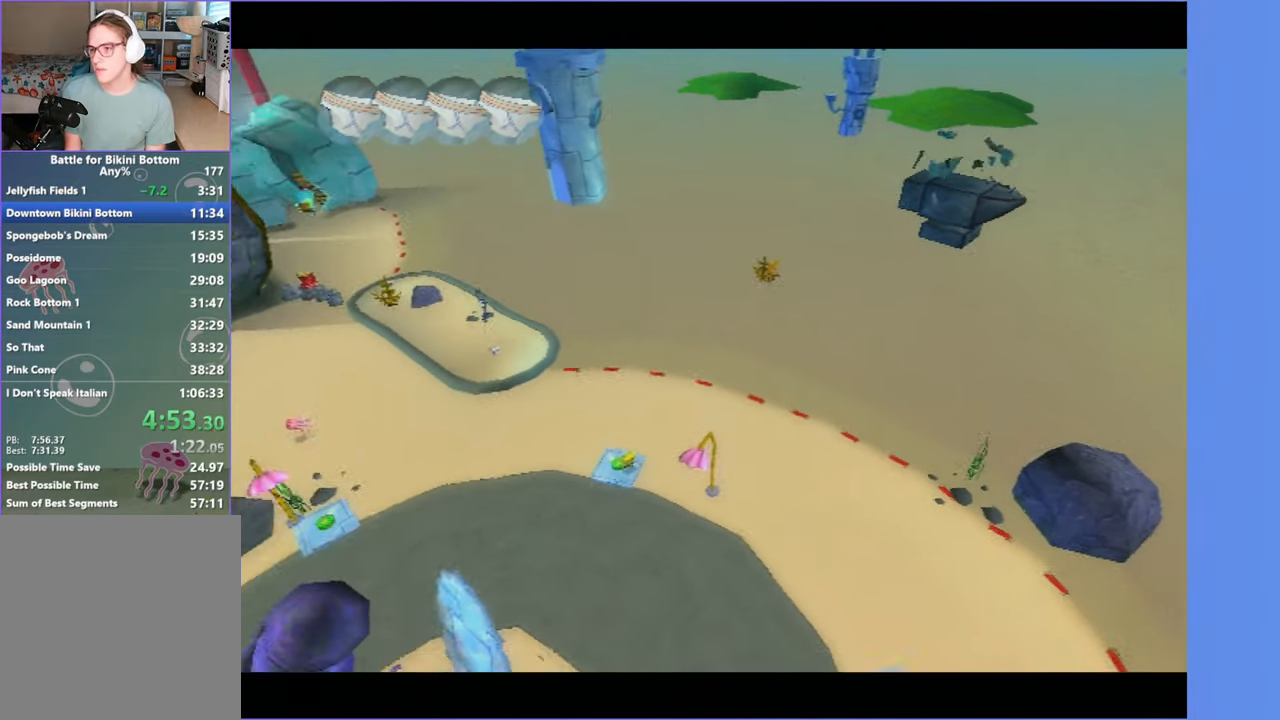
{"buttons": [], "left_stick": "center", "right_stick": "right", "events": [[34, "left_stick", "center"]]}
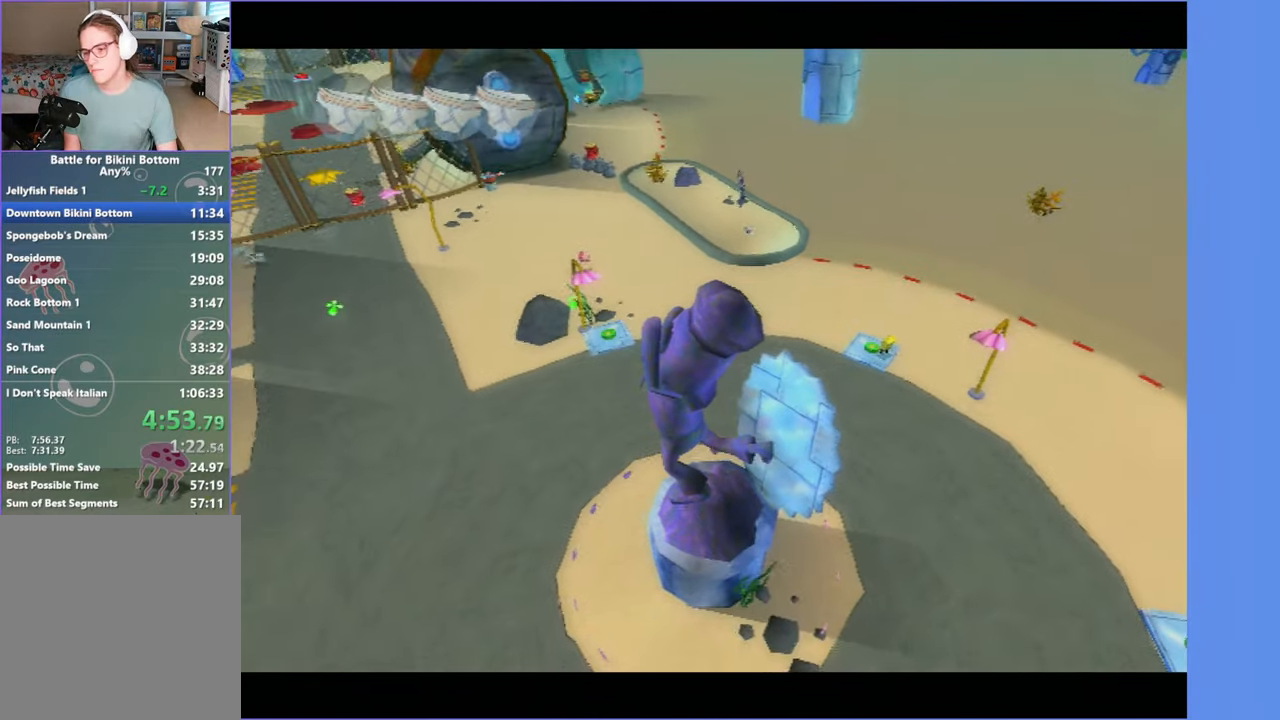
{"buttons": [], "left_stick": "center", "right_stick": "right", "events": []}
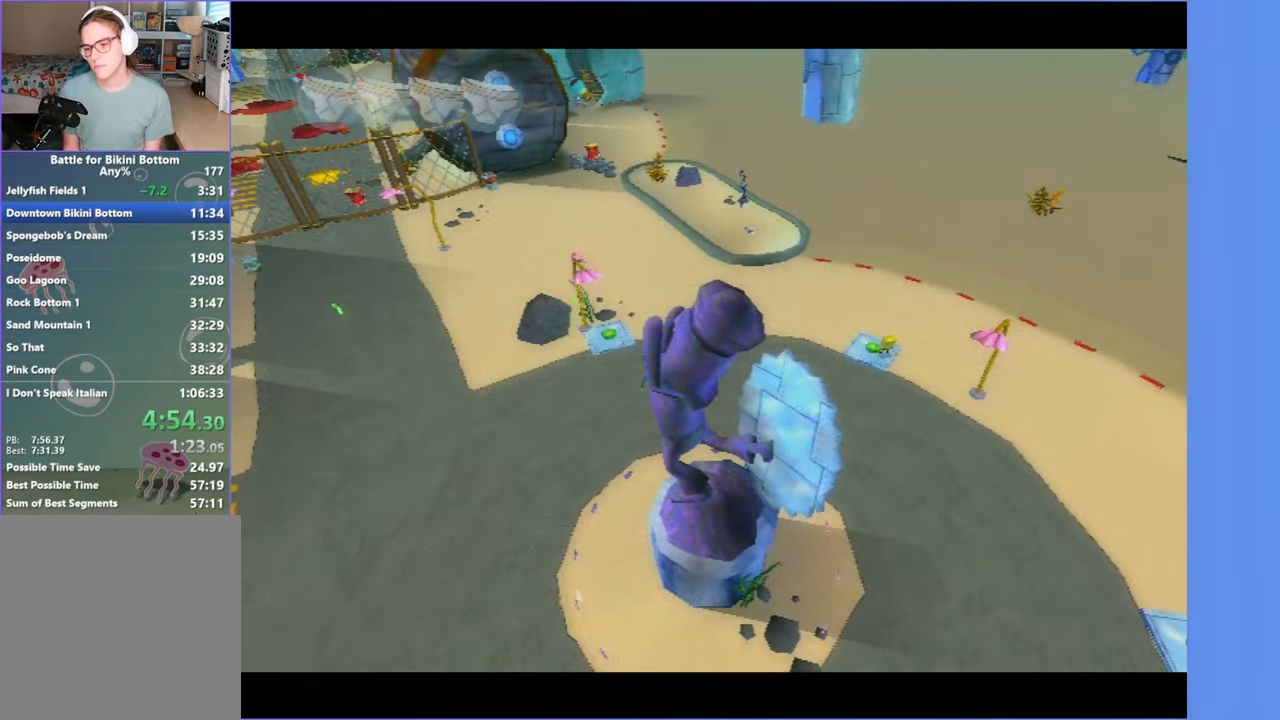
{"buttons": [], "left_stick": "left", "right_stick": "right", "events": [[117, "left_stick", "left"]]}
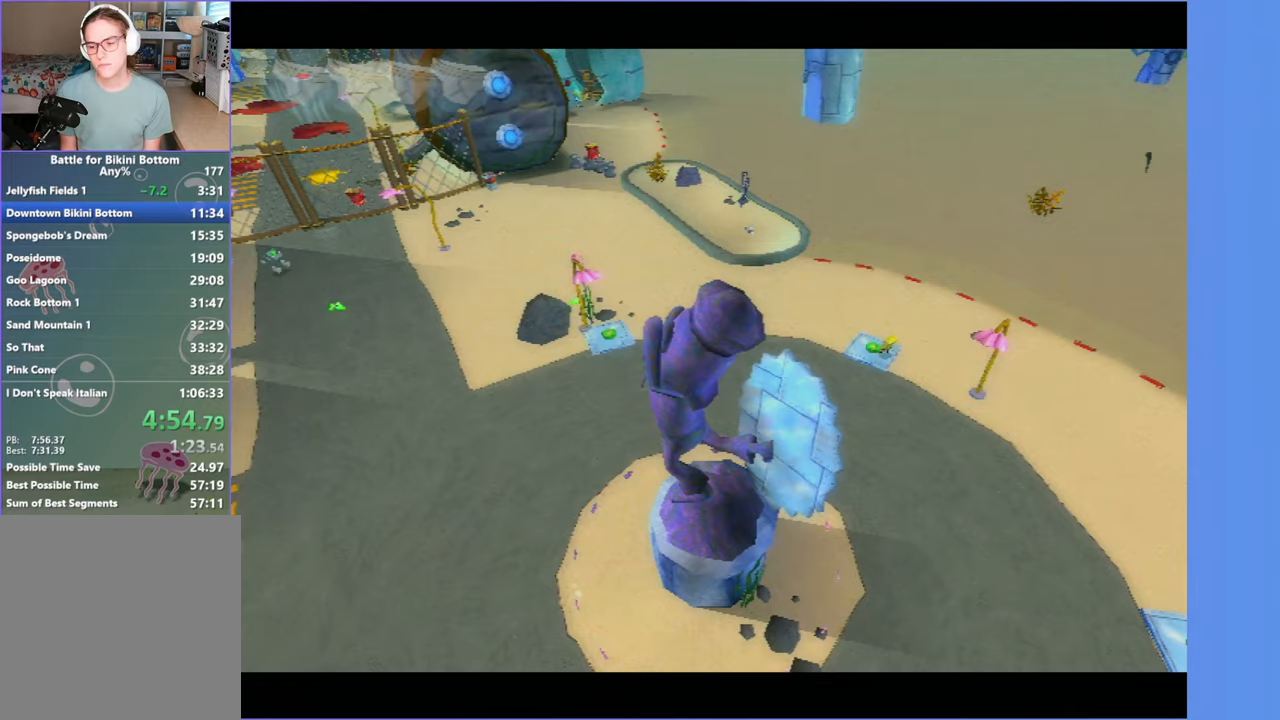
{"buttons": [], "left_stick": "left", "right_stick": "right", "events": []}
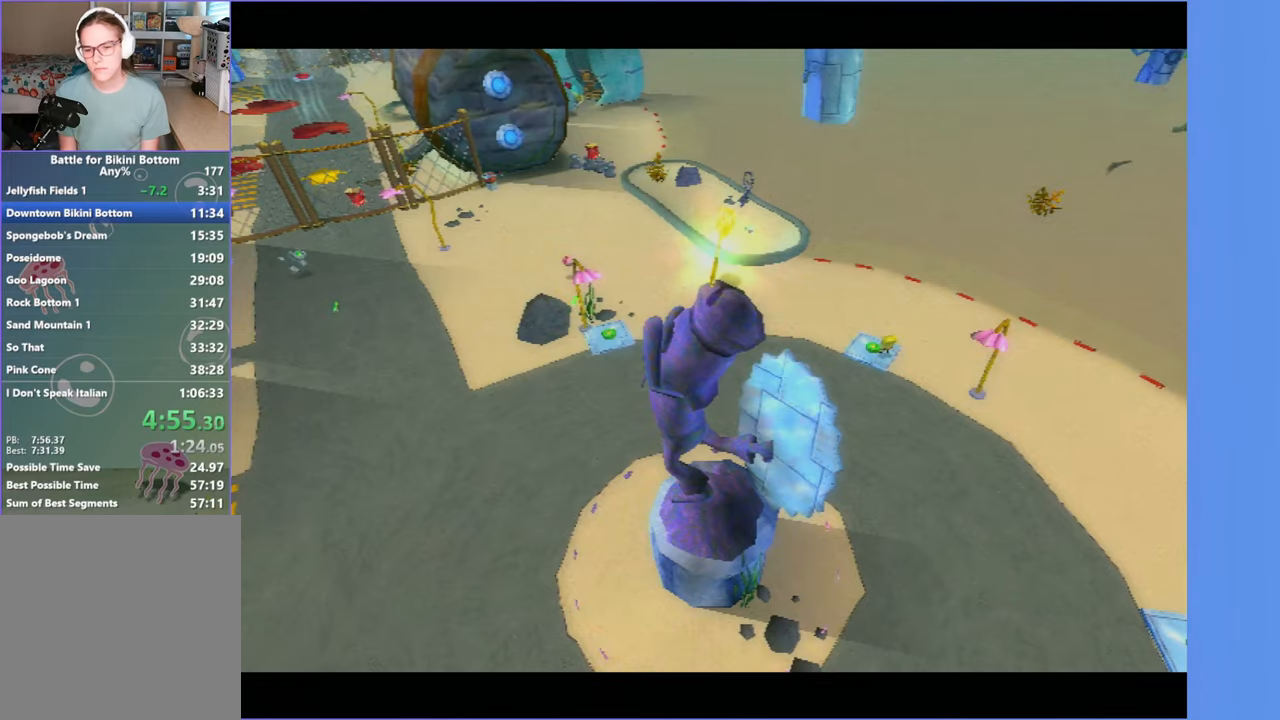
{"buttons": [], "left_stick": "left", "right_stick": "right", "events": []}
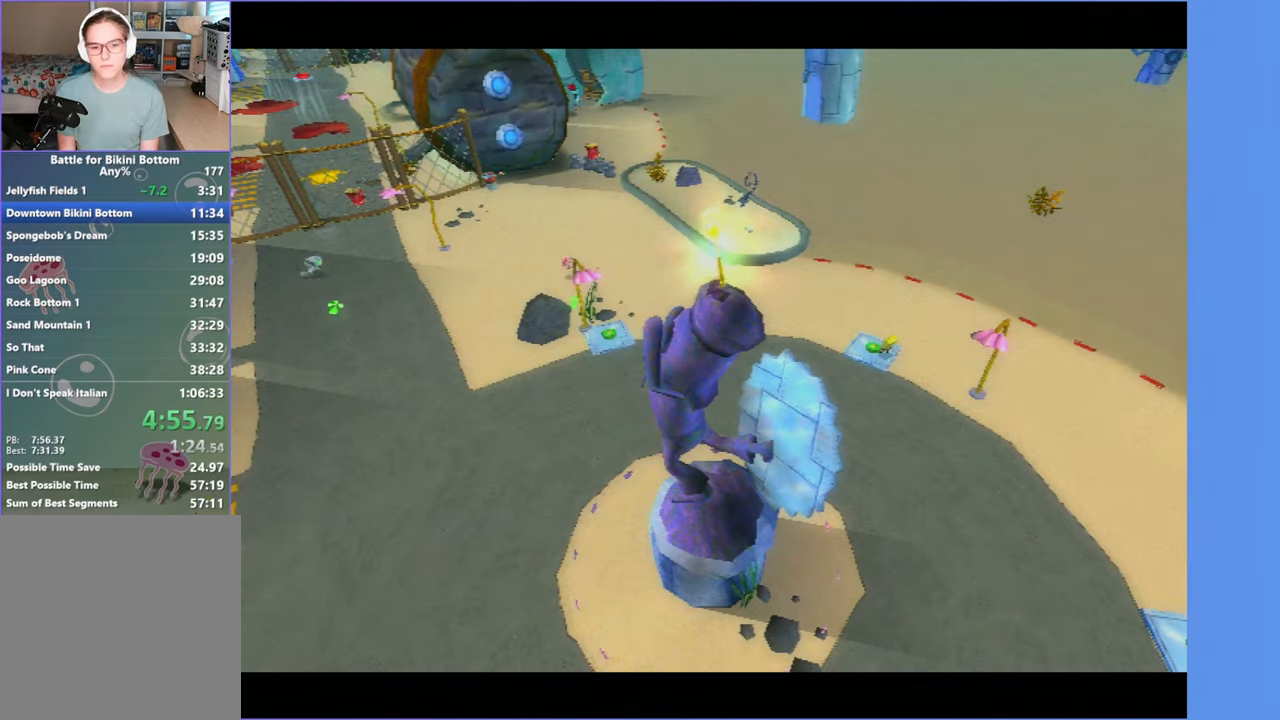
{"buttons": [], "left_stick": "left", "right_stick": "right", "events": []}
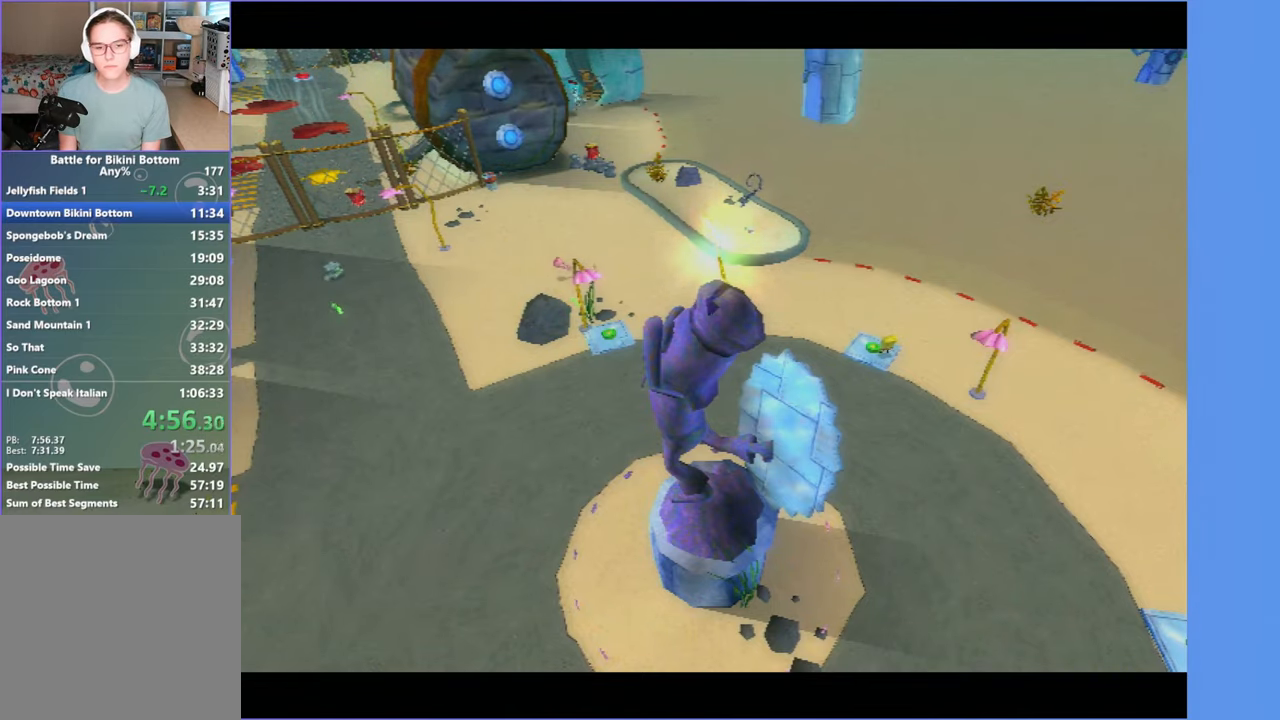
{"buttons": [], "left_stick": "left", "right_stick": "right", "events": []}
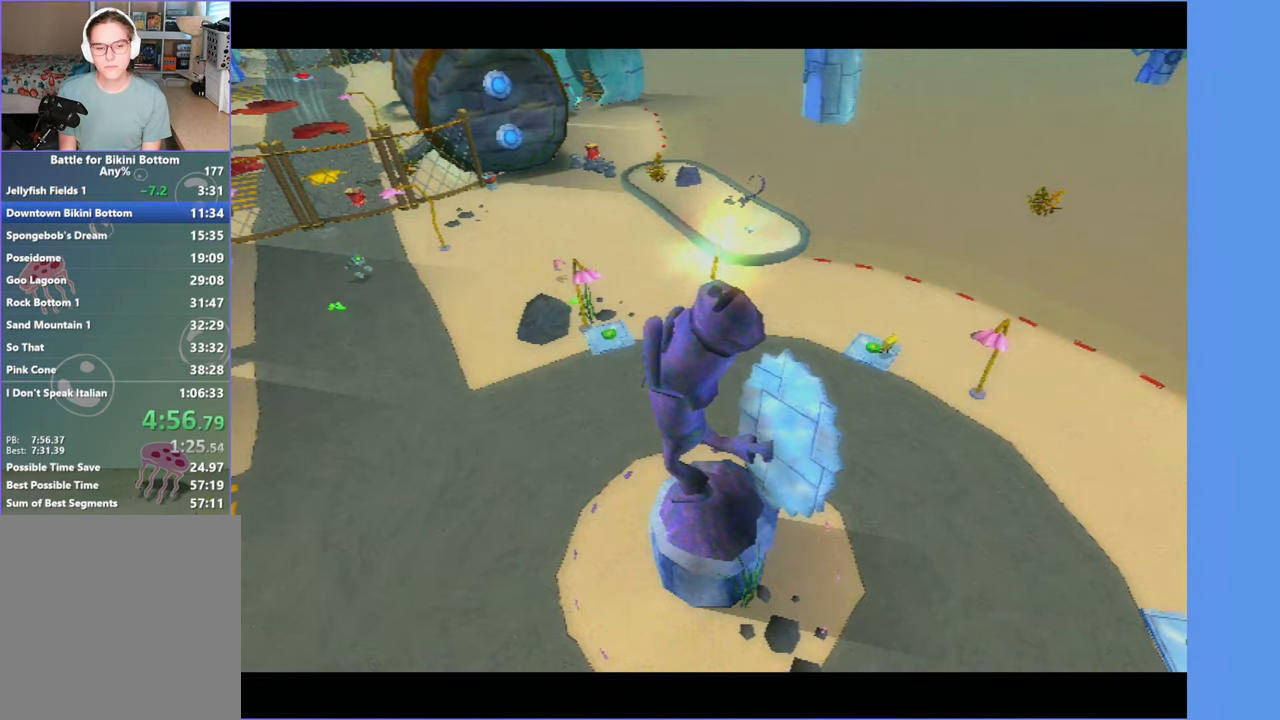
{"buttons": [], "left_stick": "up", "right_stick": "right", "events": [[333, "left_stick", "up-left"], [500, "left_stick", "up"]]}
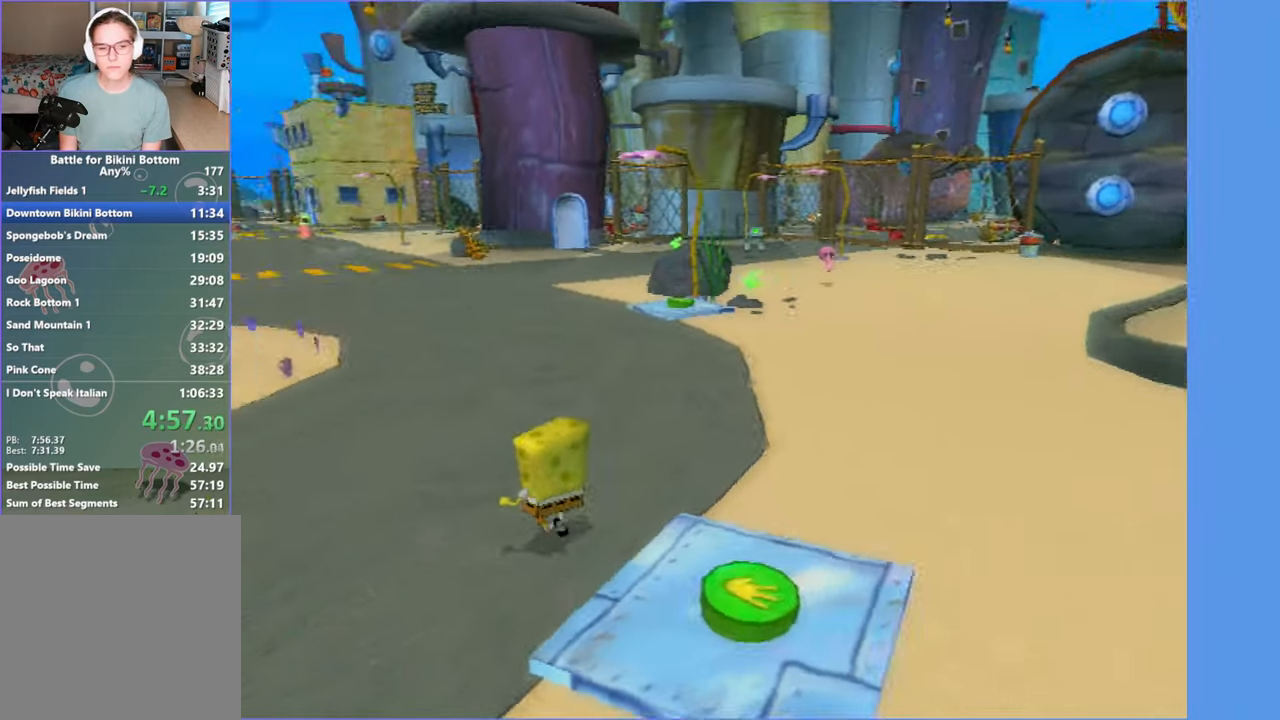
{"buttons": [], "left_stick": "up-right", "right_stick": "right", "events": [[316, "left_stick", "up-right"]]}
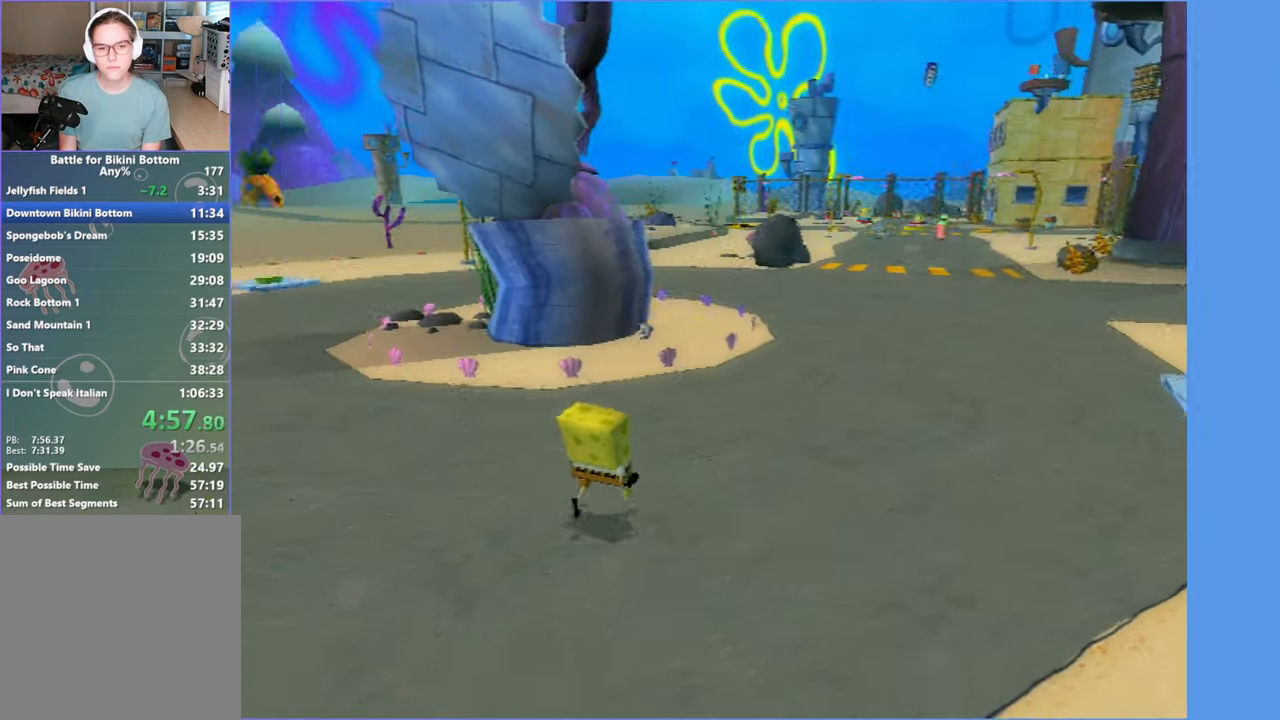
{"buttons": [], "left_stick": "up-right", "right_stick": "right", "events": []}